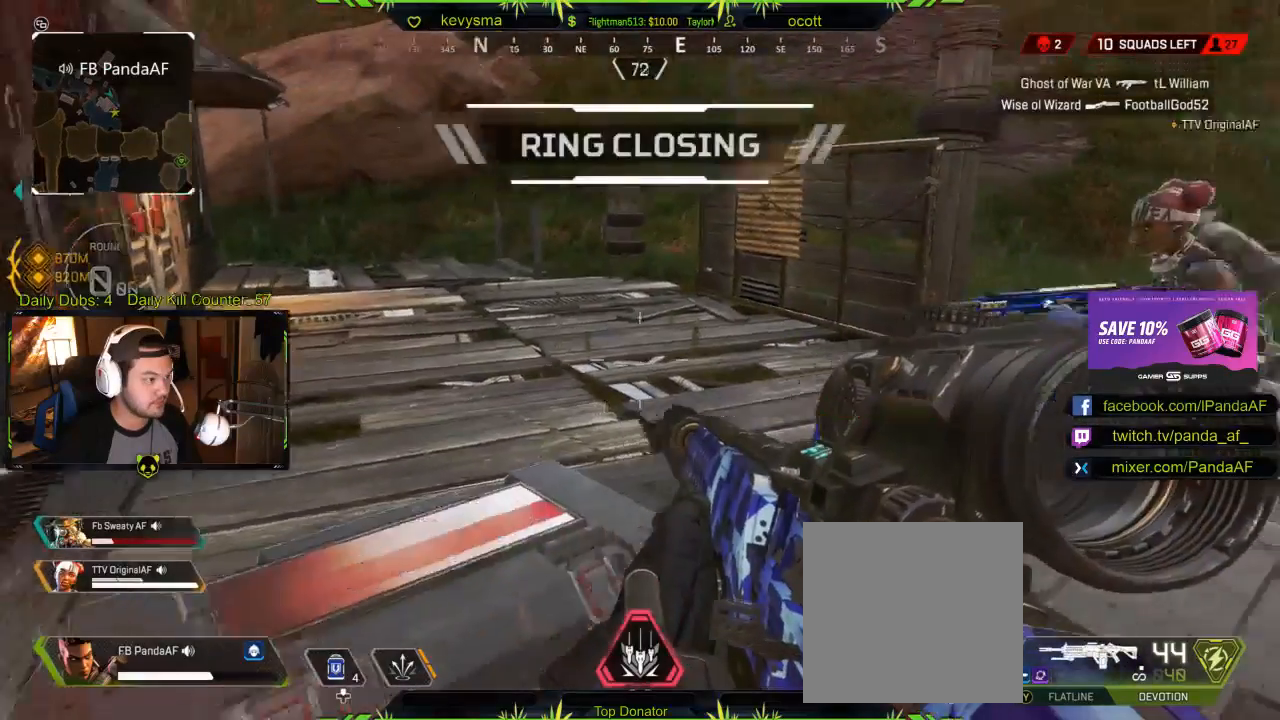
Gameplay with a controller (Xbox layout); each line is a JSON object with the inputs held at the frame after it. "events" lists button and stick changes between this image and that frame as [ms after this image, input, new state], when the widget could be followed in between.
{"buttons": [], "left_stick": "center", "right_stick": "left", "events": [[83, "left_stick", "up-right"], [133, "right_stick", "center"], [200, "left_stick", "center"], [350, "right_stick", "left"]]}
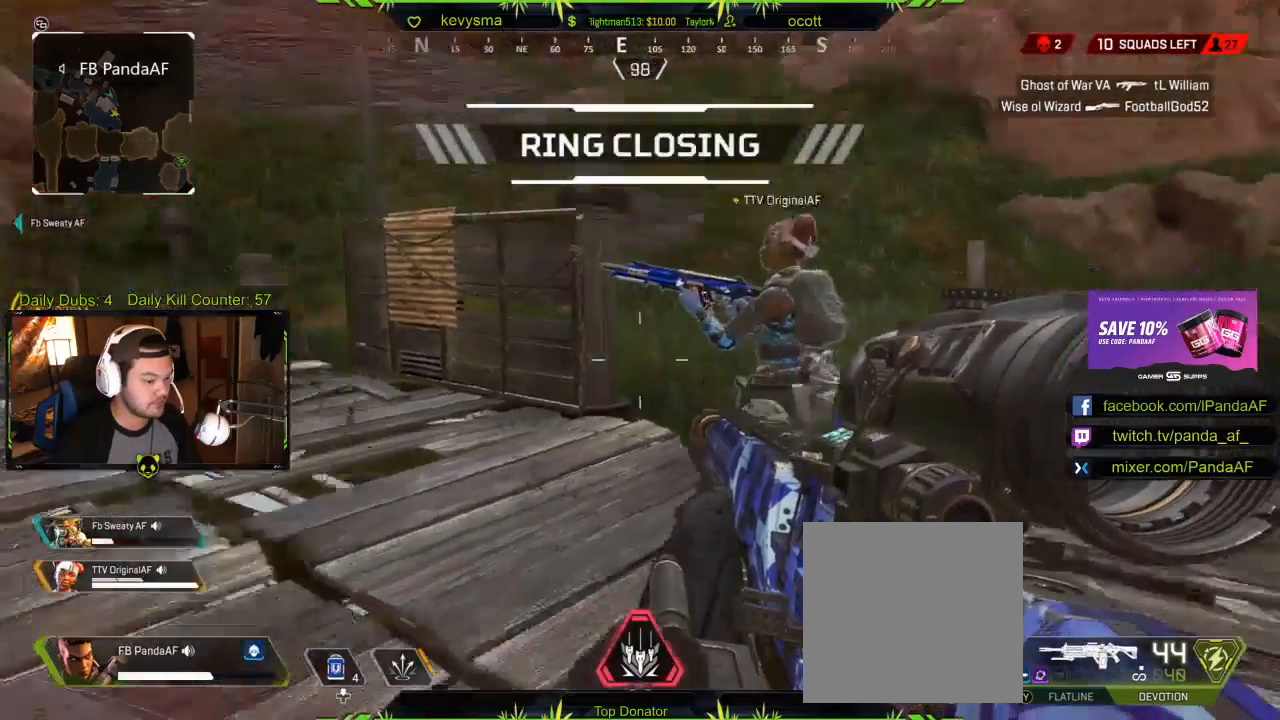
{"buttons": [], "left_stick": "down-left", "right_stick": "down-left", "events": [[50, "right_stick", "center"], [67, "left_stick", "right"], [217, "Y", "down"], [317, "Y", "up"], [317, "left_stick", "down-left"], [433, "right_stick", "down-left"]]}
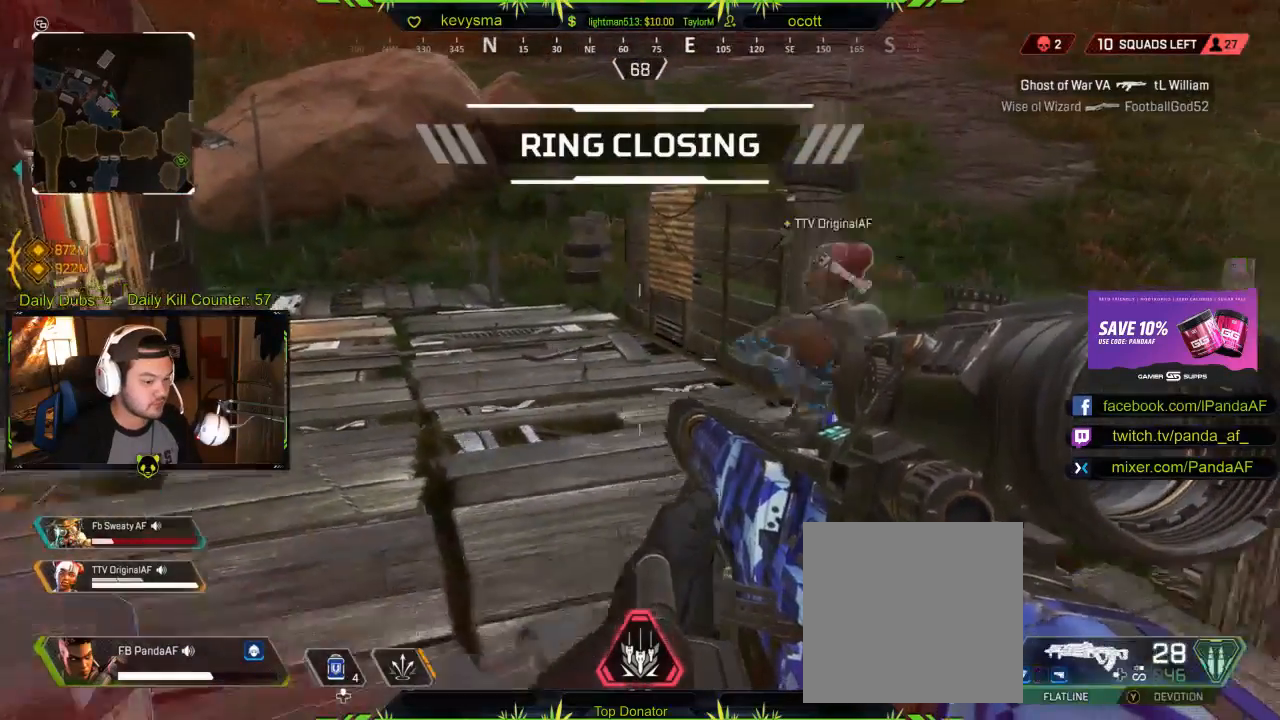
{"buttons": [], "left_stick": "center", "right_stick": "center", "events": [[117, "right_stick", "center"], [133, "left_stick", "center"], [233, "left_stick", "up-left"], [383, "left_stick", "center"]]}
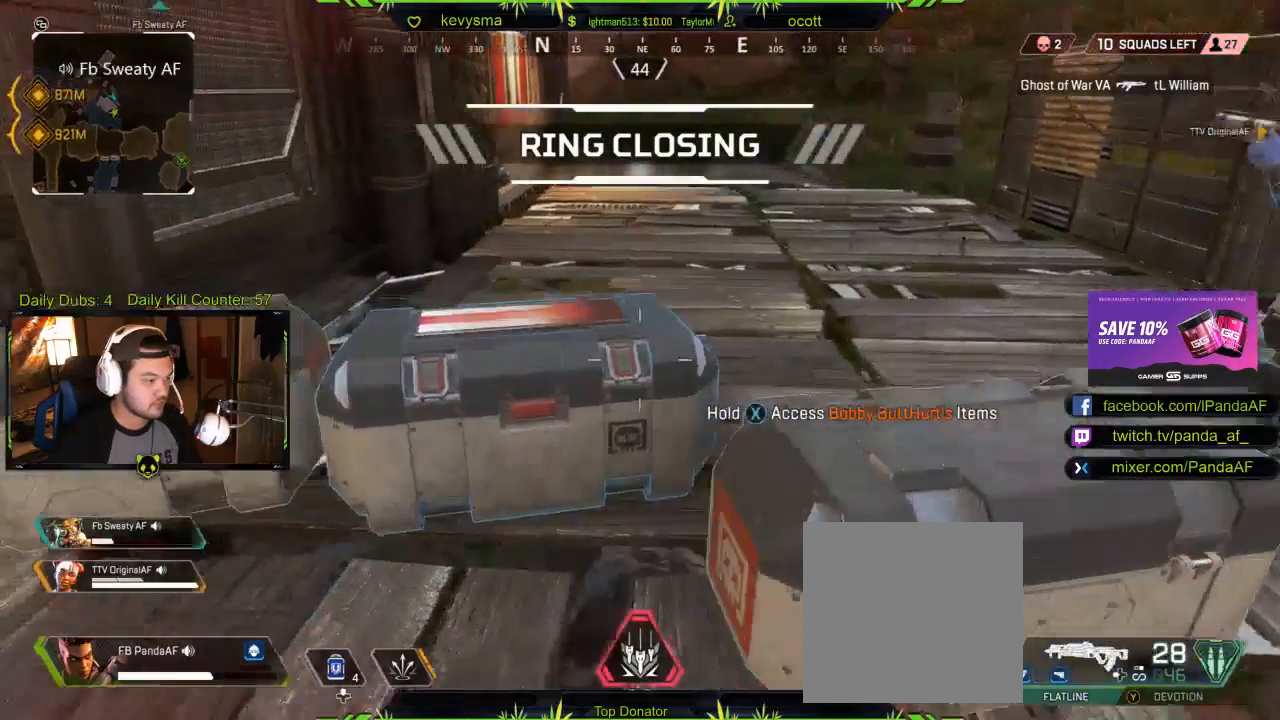
{"buttons": ["X"], "left_stick": "center", "right_stick": "center", "events": [[67, "X", "down"]]}
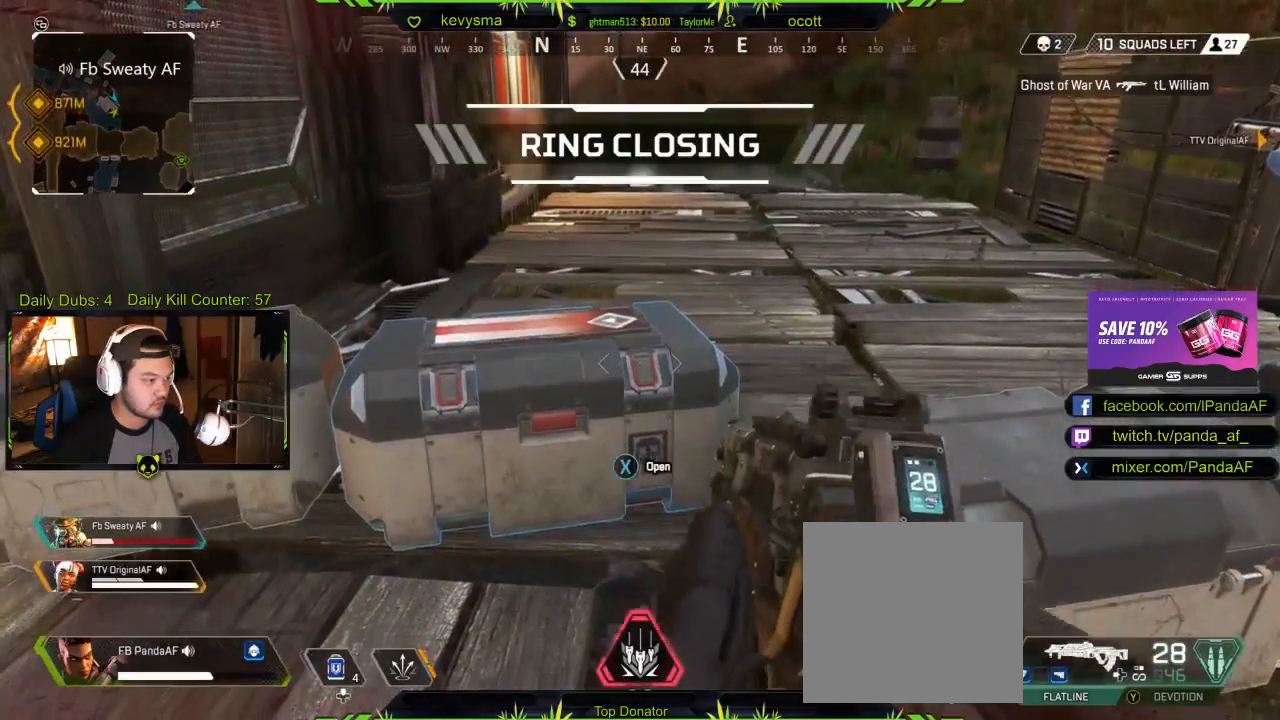
{"buttons": ["X"], "left_stick": "center", "right_stick": "center", "events": []}
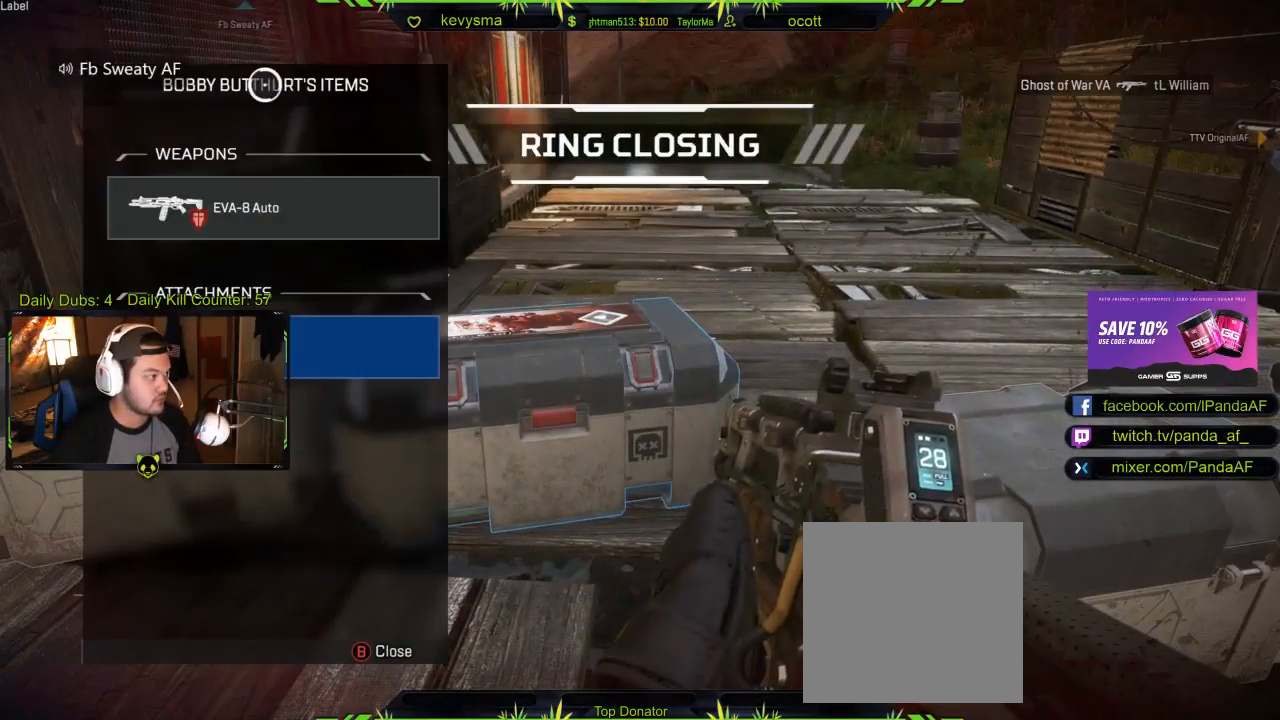
{"buttons": [], "left_stick": "center", "right_stick": "down", "events": [[17, "X", "up"], [117, "left_stick", "down-left"], [300, "right_stick", "down"], [383, "left_stick", "down-right"], [450, "left_stick", "center"]]}
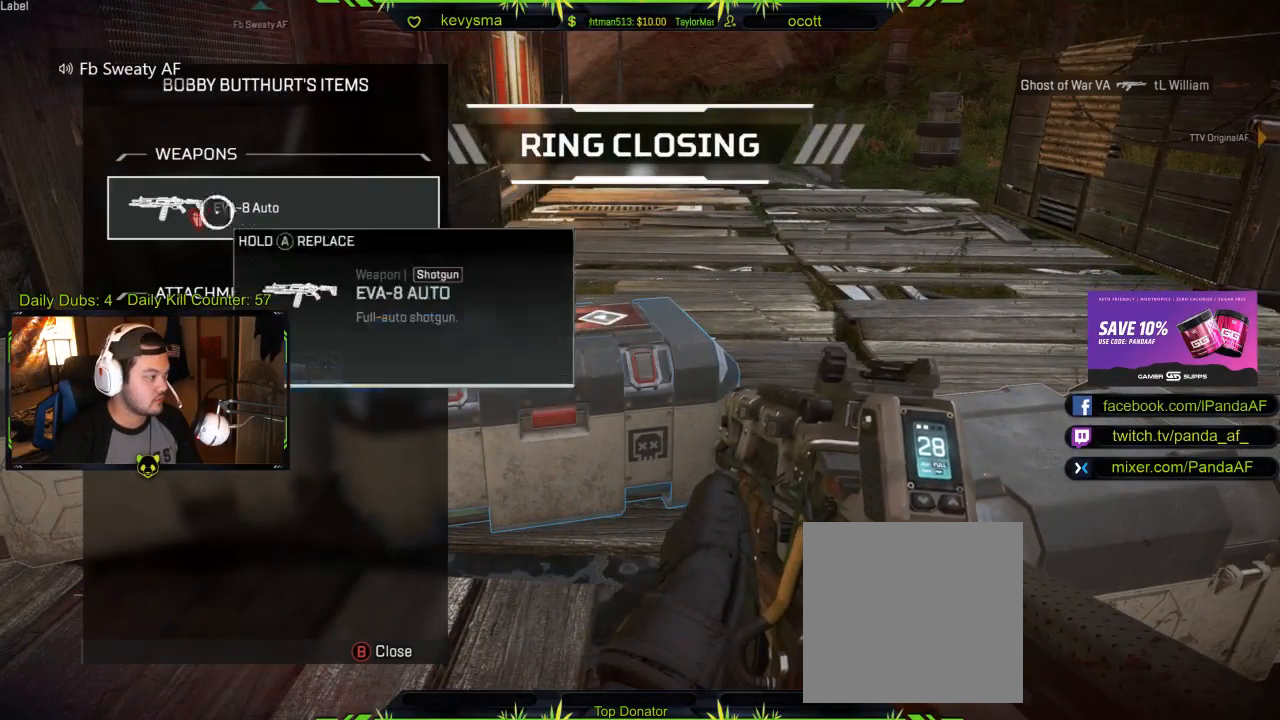
{"buttons": ["B"], "left_stick": "center", "right_stick": "center", "events": [[50, "right_stick", "center"], [117, "left_stick", "down"], [433, "B", "down"], [433, "left_stick", "center"]]}
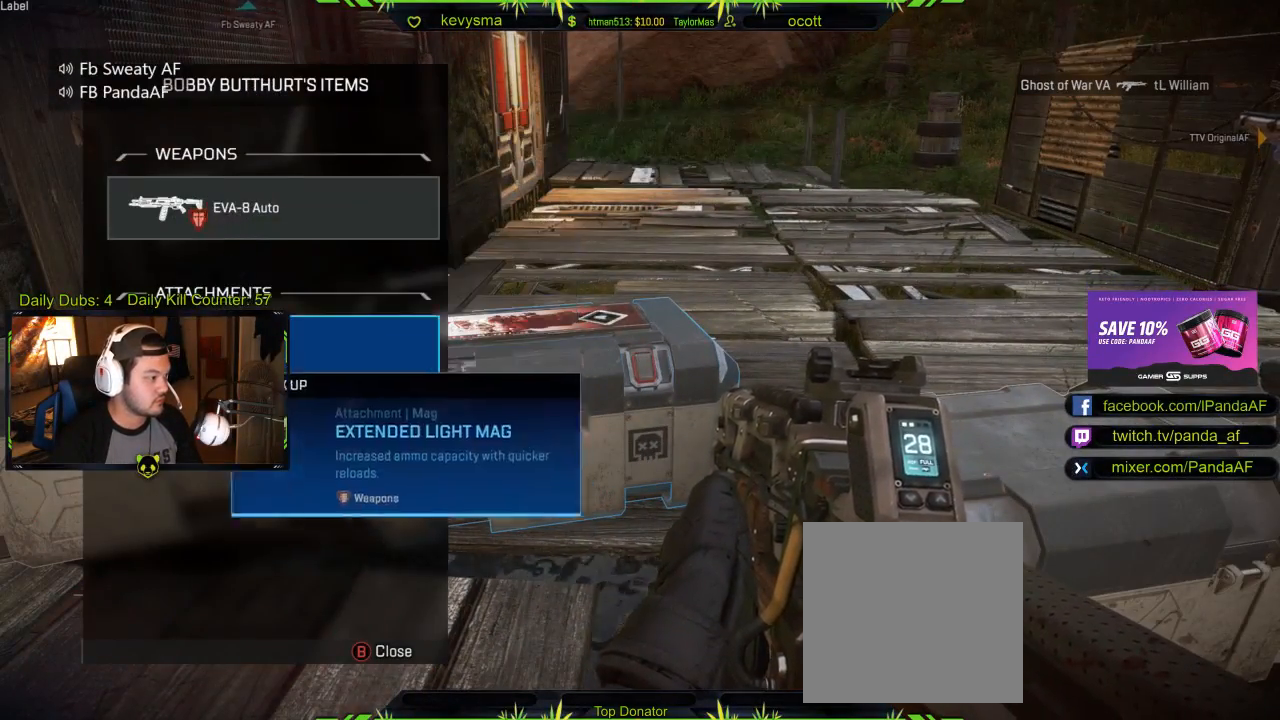
{"buttons": ["X"], "left_stick": "center", "right_stick": "center", "events": [[17, "left_stick", "up-left"], [33, "B", "up"], [133, "right_stick", "left"], [300, "right_stick", "center"], [350, "X", "down"], [383, "left_stick", "center"]]}
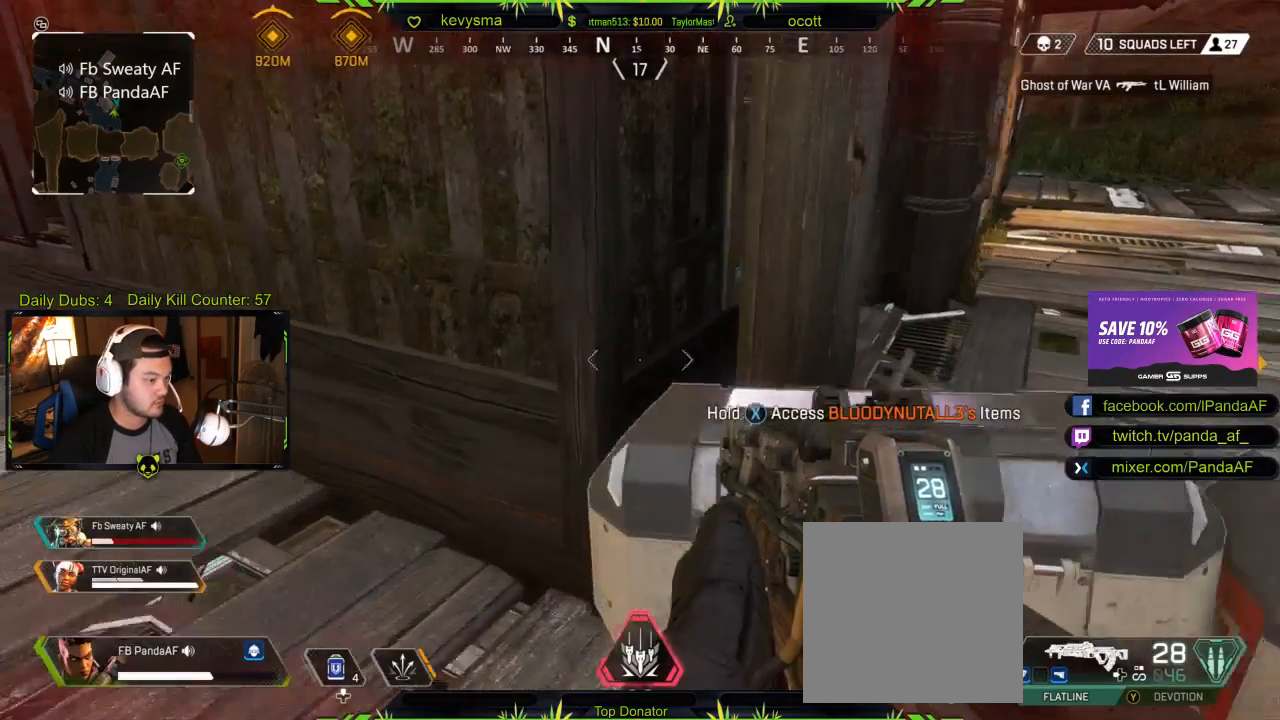
{"buttons": ["X"], "left_stick": "center", "right_stick": "center", "events": []}
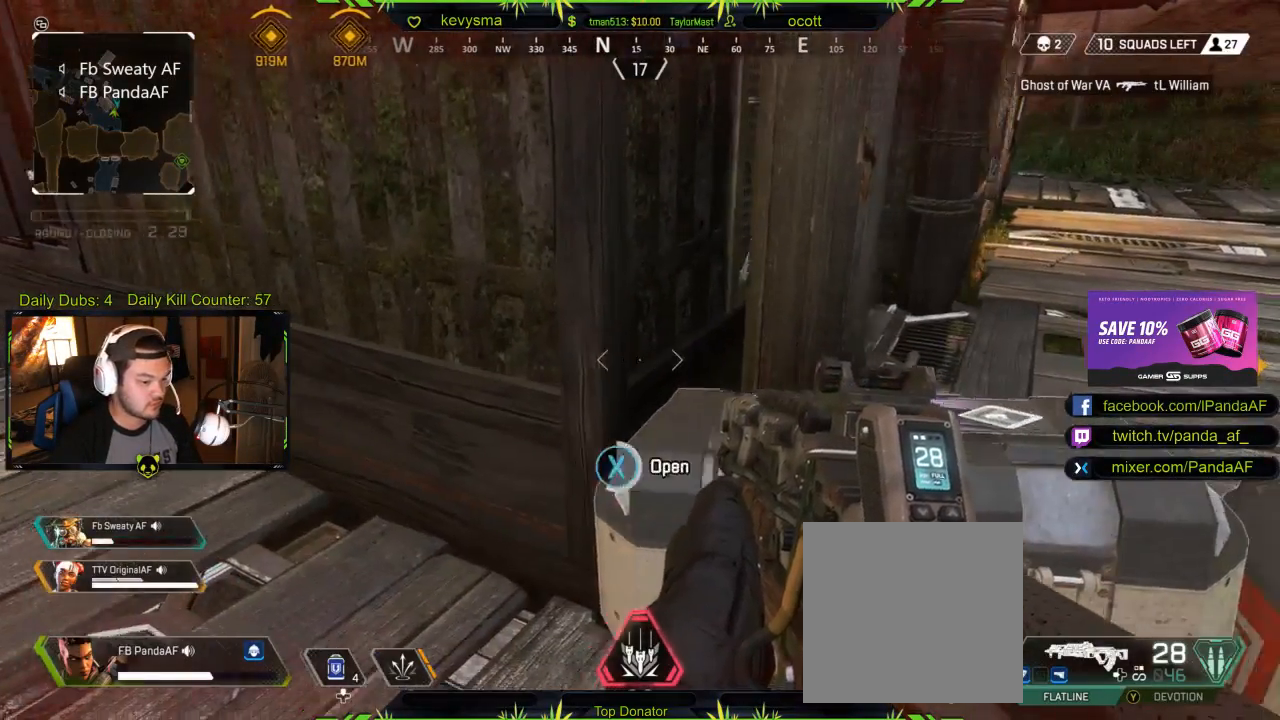
{"buttons": [], "left_stick": "down", "right_stick": "center", "events": [[417, "left_stick", "down"], [433, "X", "up"]]}
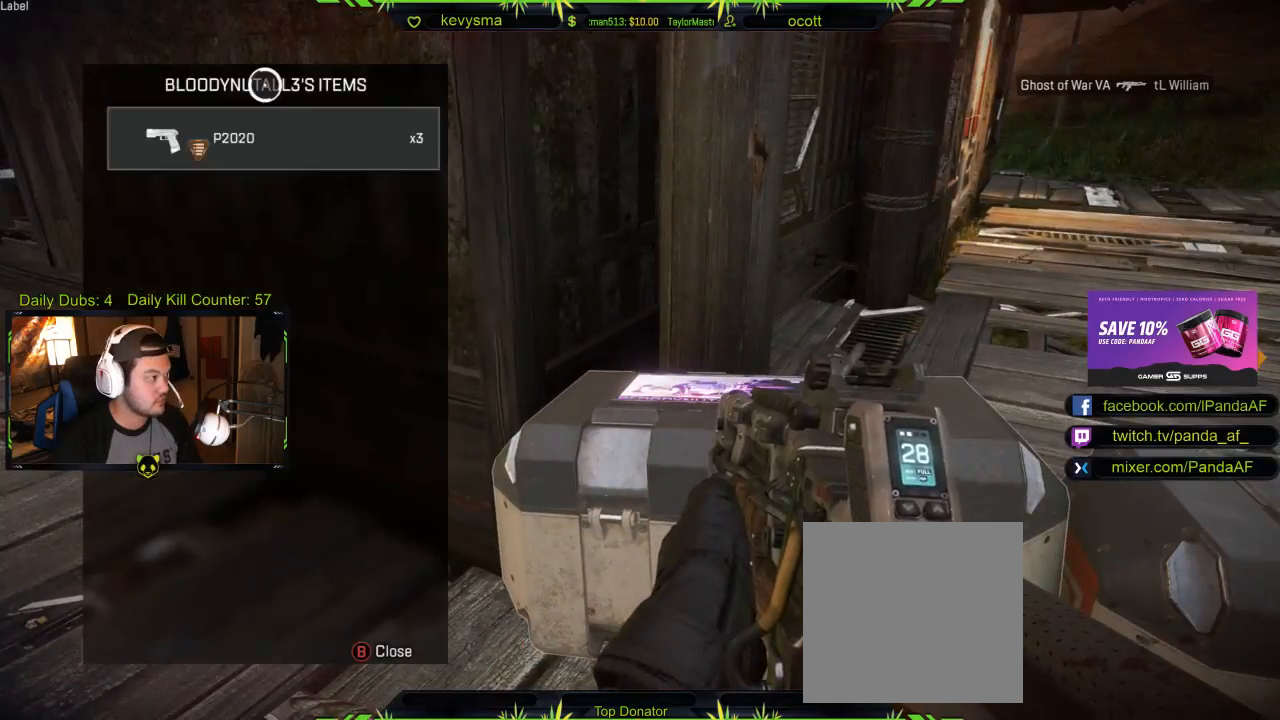
{"buttons": [], "left_stick": "down-right", "right_stick": "right", "events": [[167, "left_stick", "center"], [200, "B", "down"], [300, "B", "up"], [333, "left_stick", "down-right"], [433, "right_stick", "right"]]}
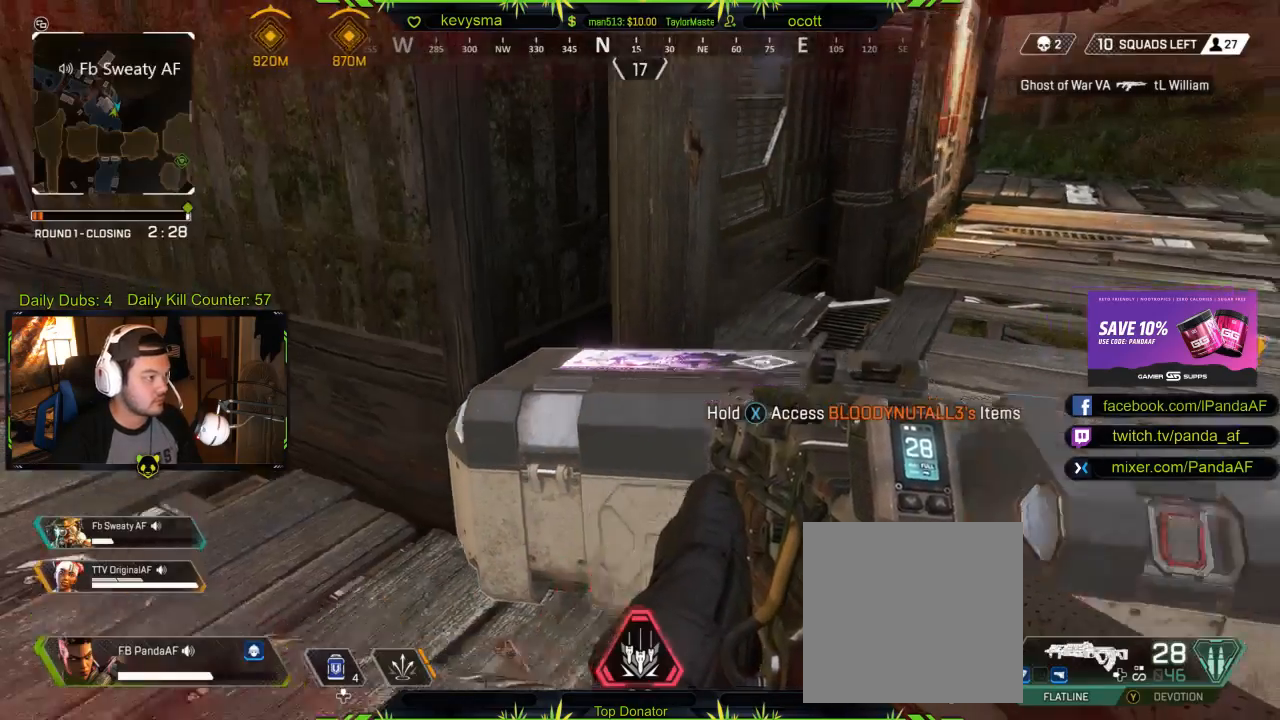
{"buttons": ["X"], "left_stick": "center", "right_stick": "center", "events": [[183, "left_stick", "center"], [183, "right_stick", "center"], [233, "X", "down"]]}
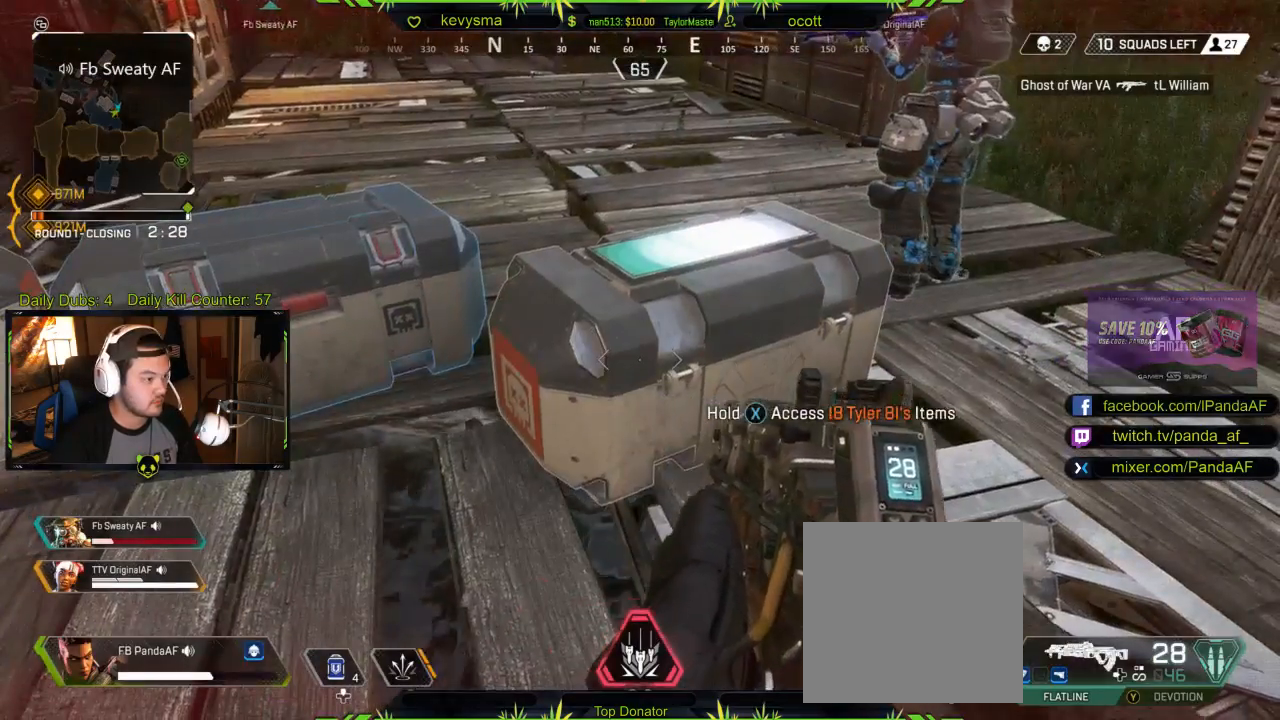
{"buttons": ["X"], "left_stick": "center", "right_stick": "center", "events": []}
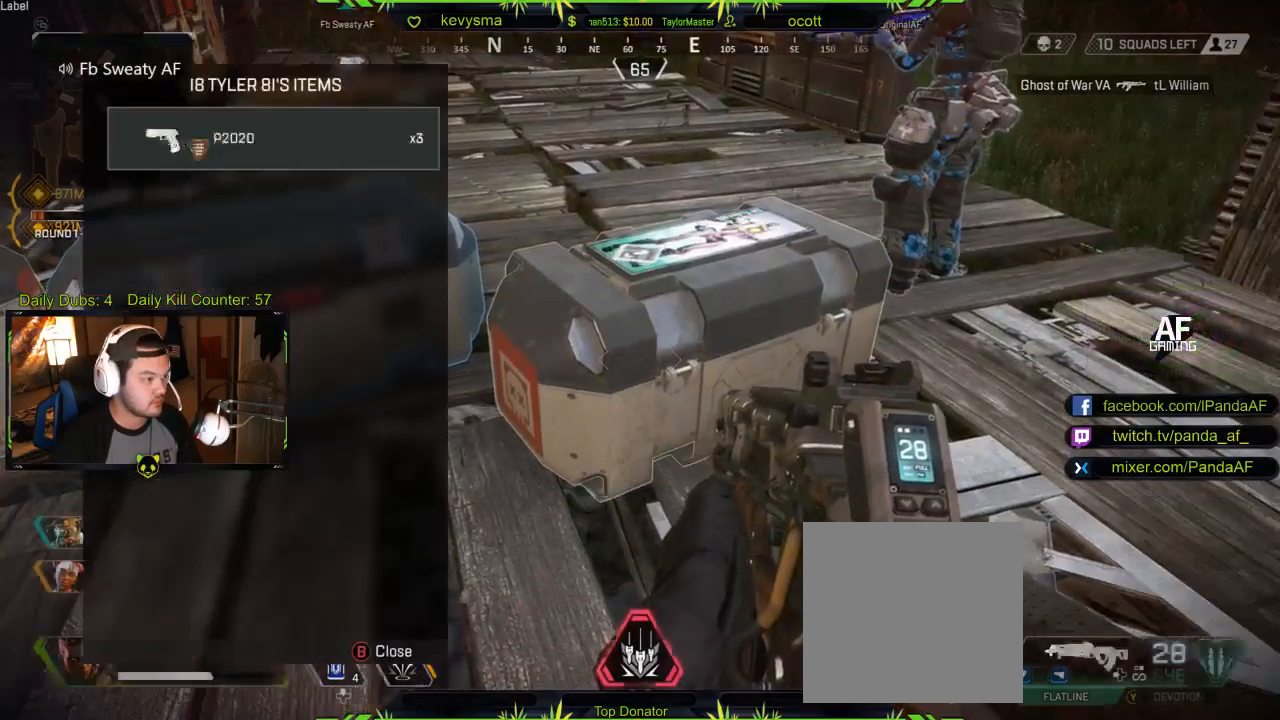
{"buttons": [], "left_stick": "up-left", "right_stick": "center", "events": [[200, "X", "up"], [233, "left_stick", "up-left"], [300, "B", "down"], [400, "B", "up"]]}
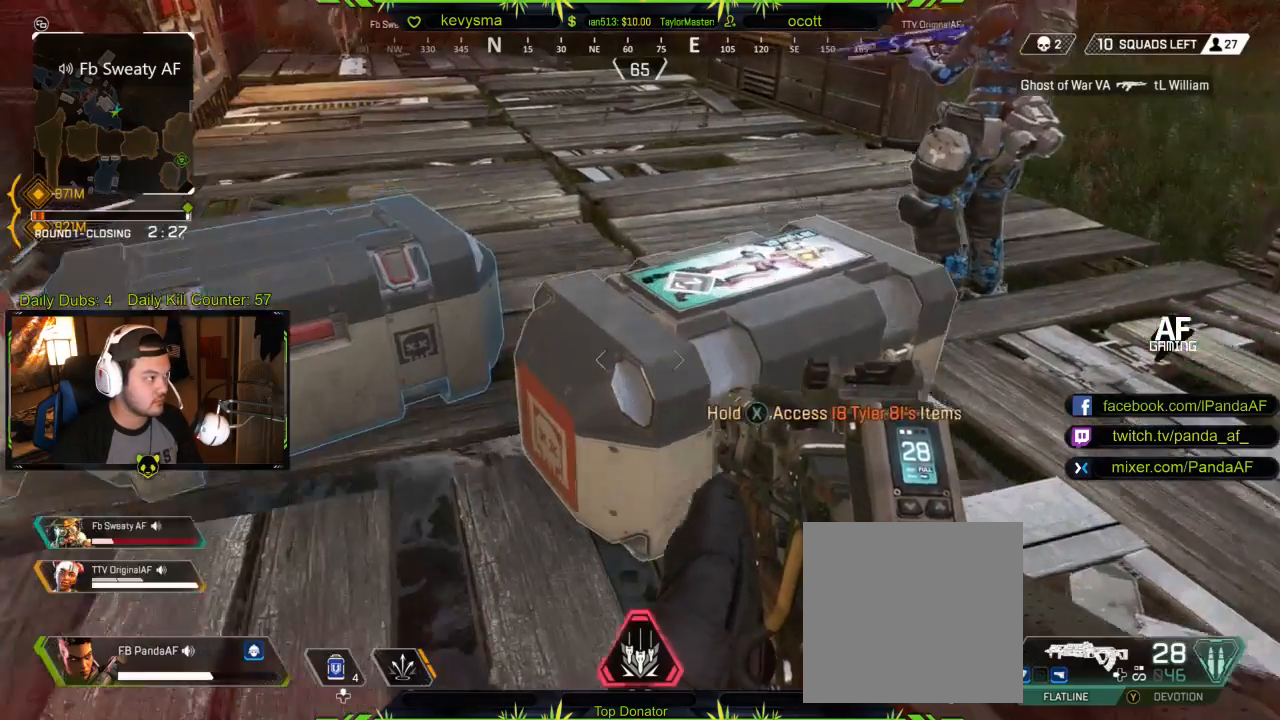
{"buttons": [], "left_stick": "up", "right_stick": "center", "events": [[50, "right_stick", "up"], [167, "right_stick", "center"], [250, "A", "down"], [350, "A", "up"], [350, "left_stick", "up"]]}
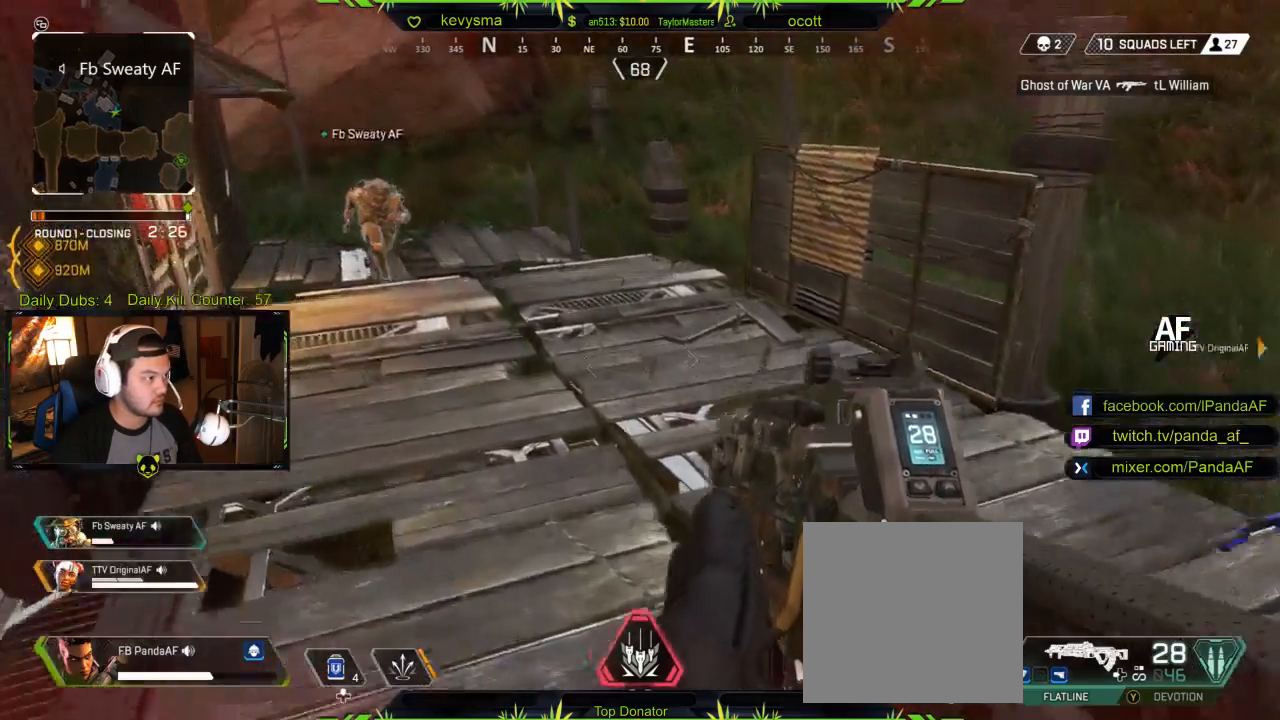
{"buttons": [], "left_stick": "up-right", "right_stick": "center", "events": [[250, "right_stick", "right"], [317, "left_stick", "up-right"], [500, "right_stick", "center"]]}
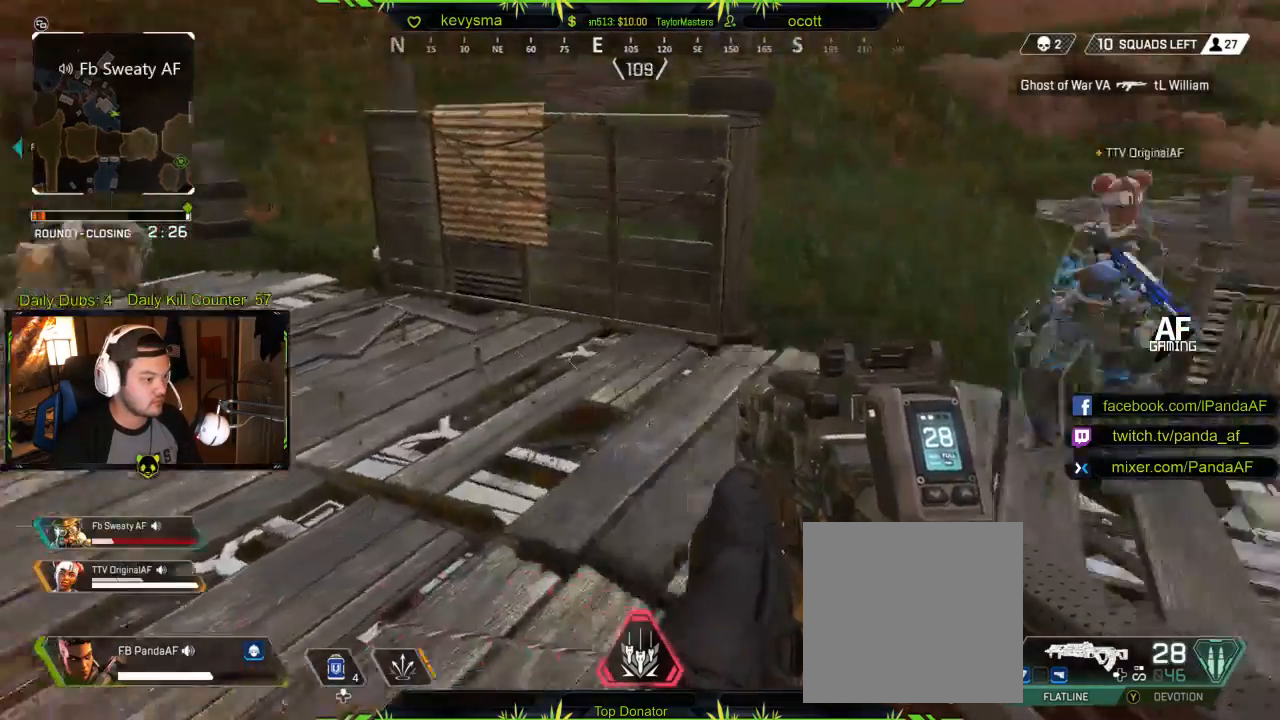
{"buttons": [], "left_stick": "up-left", "right_stick": "center", "events": [[133, "Y", "down"], [250, "Y", "up"], [250, "left_stick", "center"], [367, "left_stick", "up"], [450, "left_stick", "up-left"]]}
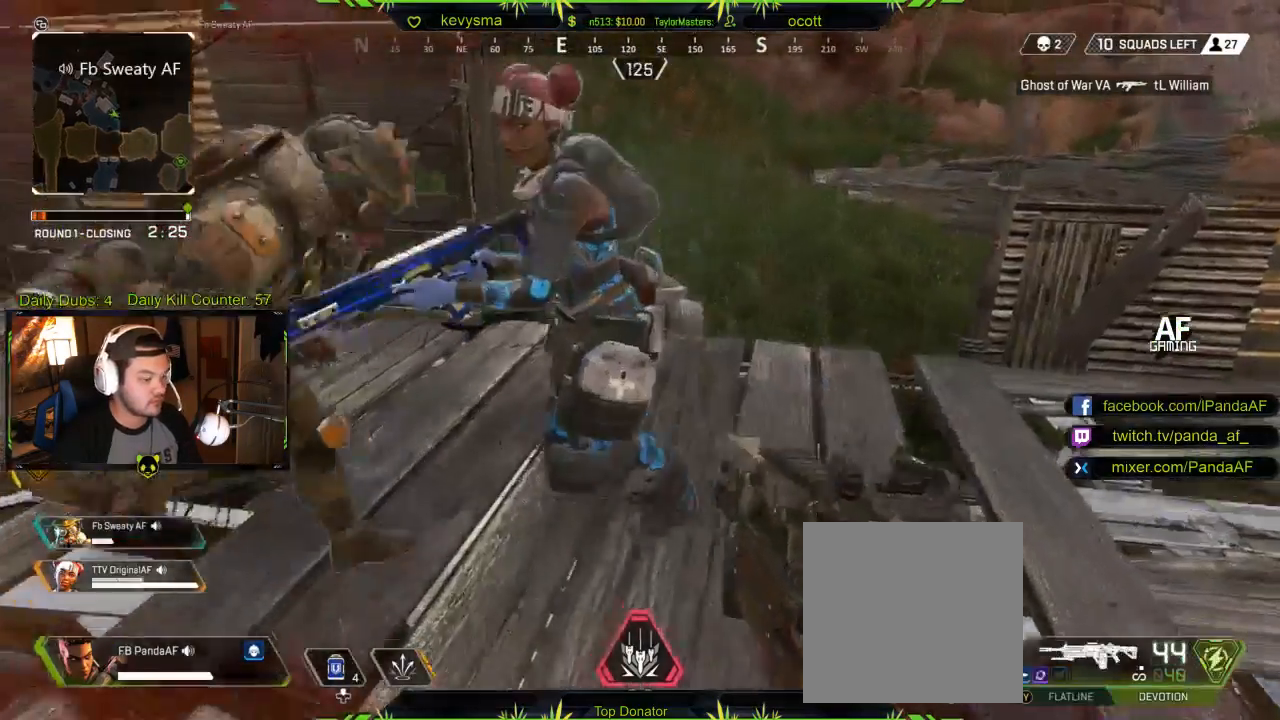
{"buttons": [], "left_stick": "left", "right_stick": "center", "events": [[67, "right_stick", "left"], [117, "left_stick", "center"], [183, "right_stick", "center"], [433, "left_stick", "left"]]}
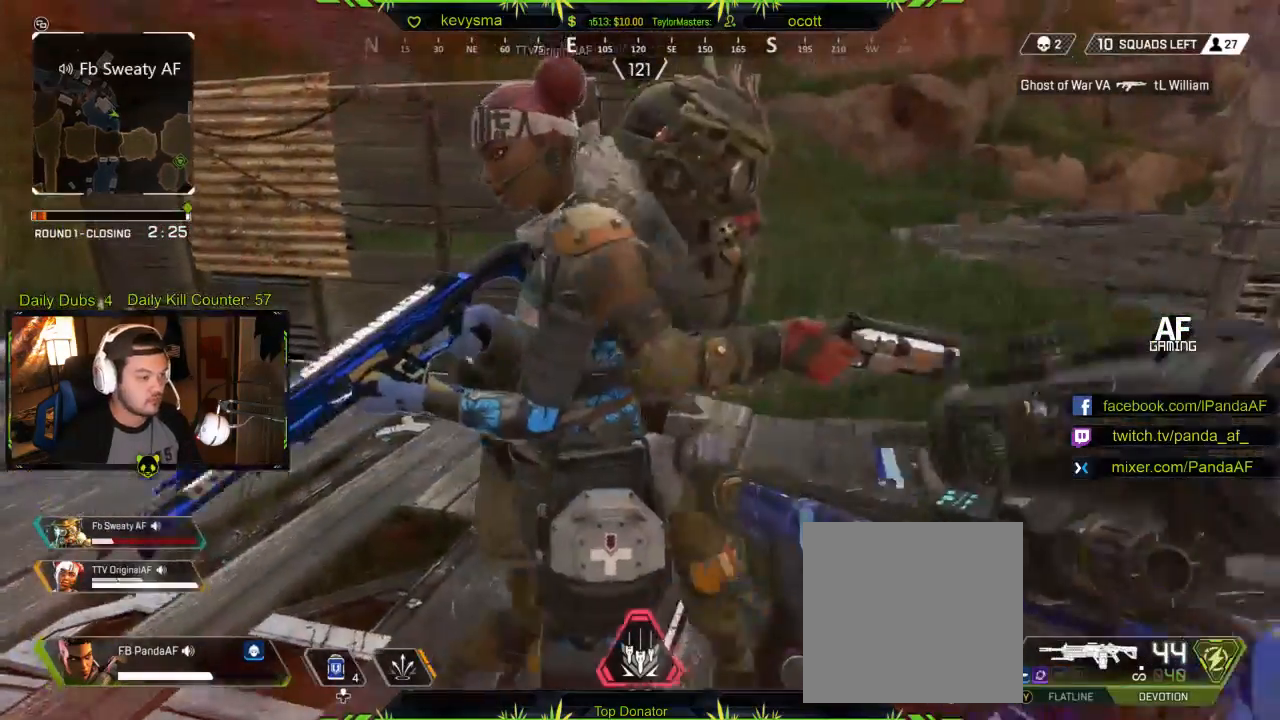
{"buttons": [], "left_stick": "down", "right_stick": "center", "events": [[67, "left_stick", "center"], [100, "right_stick", "right"], [233, "right_stick", "down"], [283, "right_stick", "center"], [483, "left_stick", "down"]]}
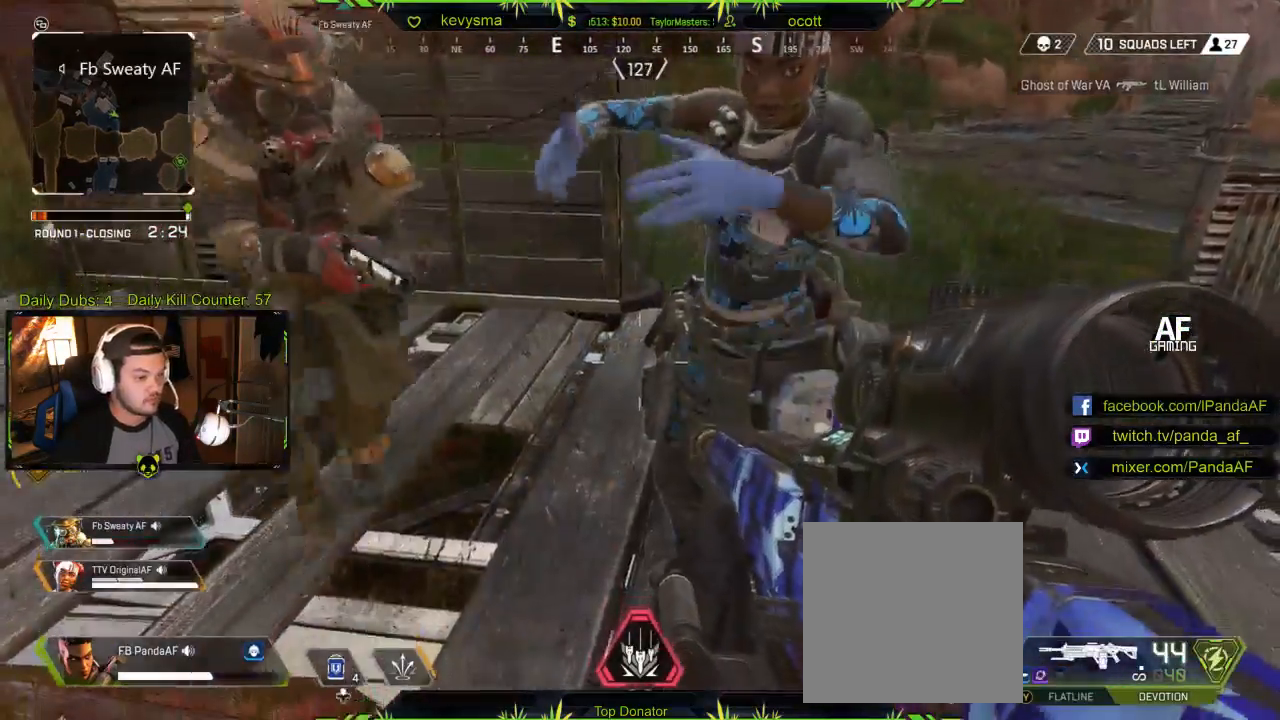
{"buttons": [], "left_stick": "center", "right_stick": "up", "events": [[33, "X", "down"], [183, "X", "up"], [200, "left_stick", "center"], [483, "right_stick", "up"]]}
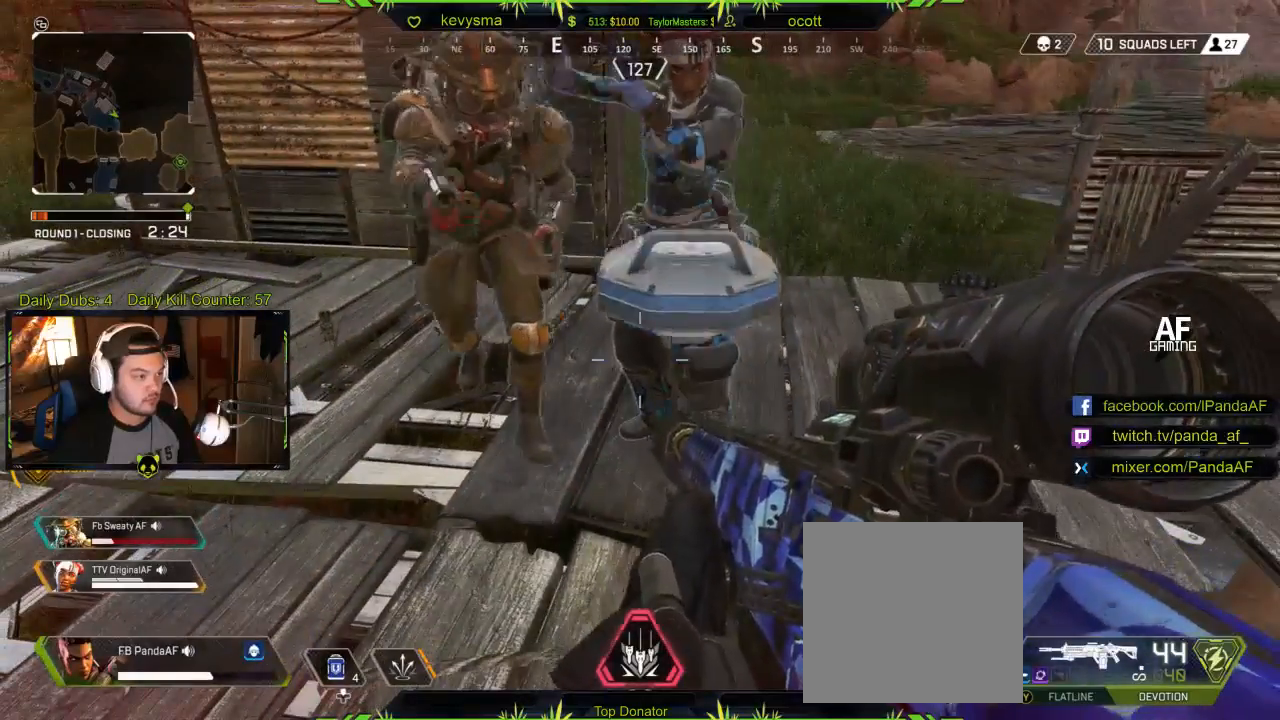
{"buttons": ["L2"], "left_stick": "center", "right_stick": "center", "events": [[50, "L2", "down"], [133, "right_stick", "center"]]}
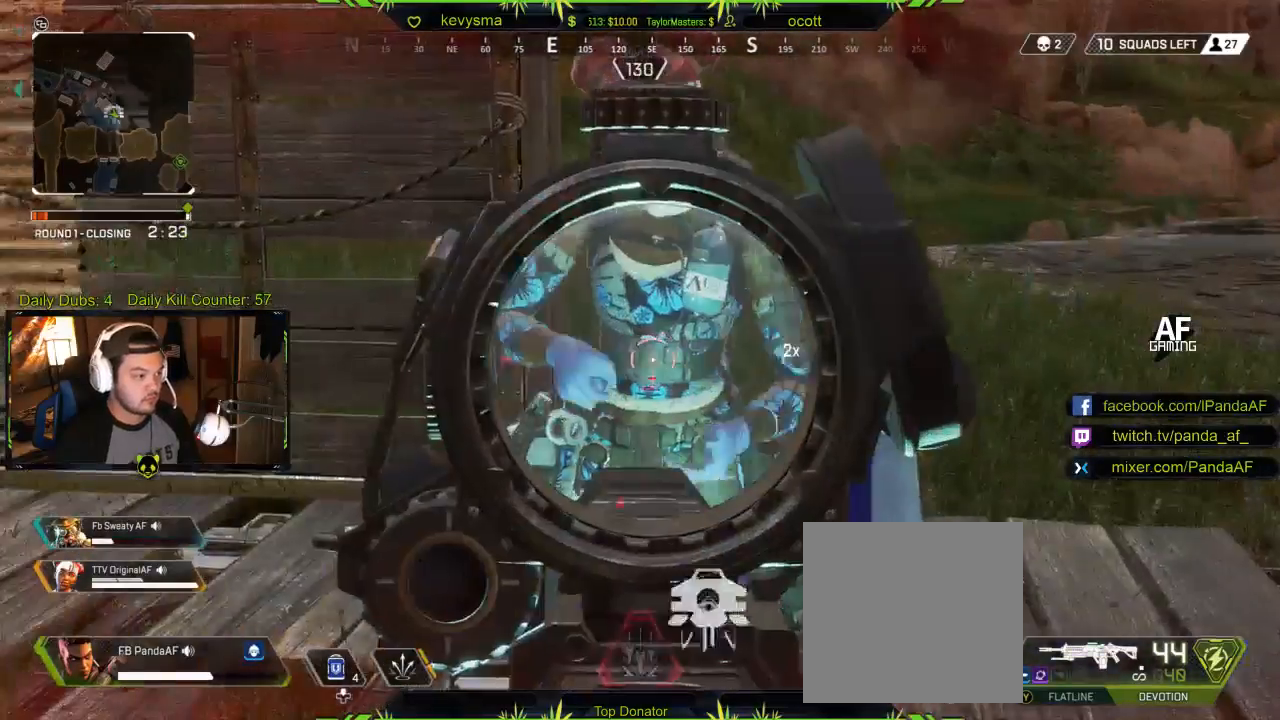
{"buttons": ["L2"], "left_stick": "center", "right_stick": "center", "events": [[250, "L3", "down"], [417, "L3", "up"]]}
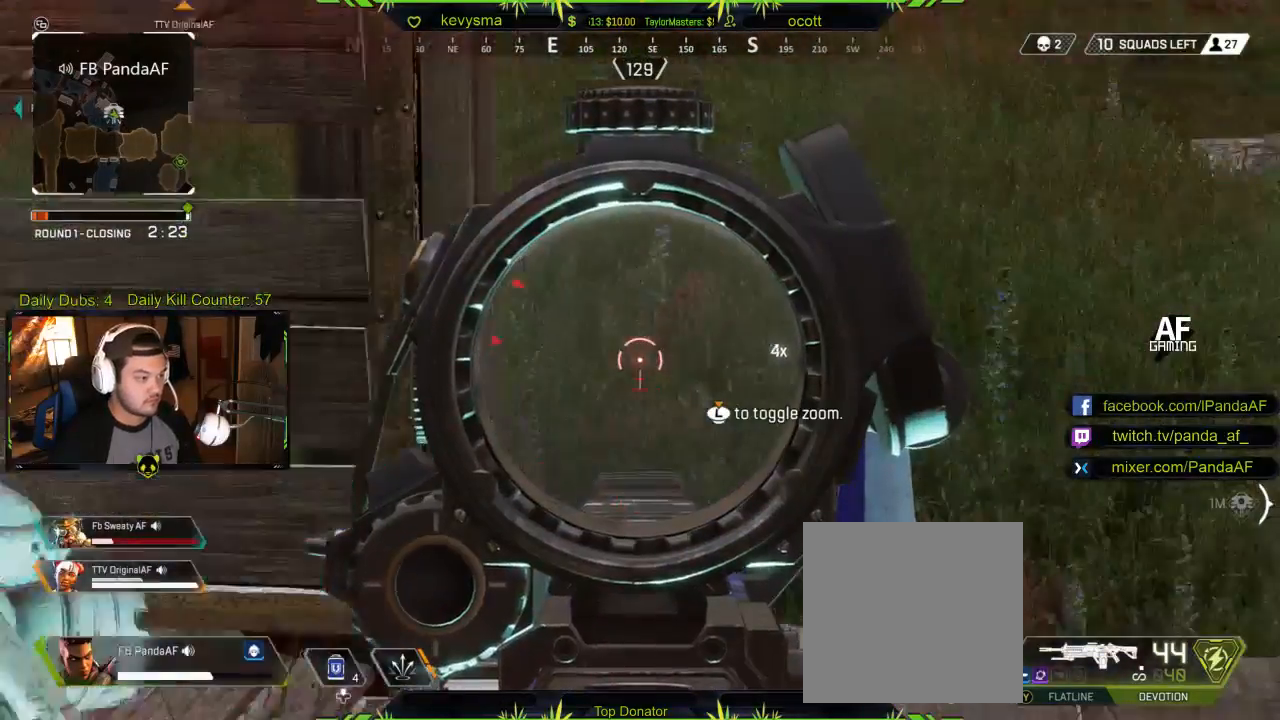
{"buttons": [], "left_stick": "left", "right_stick": "down-right", "events": [[17, "L3", "down"], [133, "L3", "up"], [217, "L2", "up"], [433, "right_stick", "down-right"], [483, "left_stick", "left"]]}
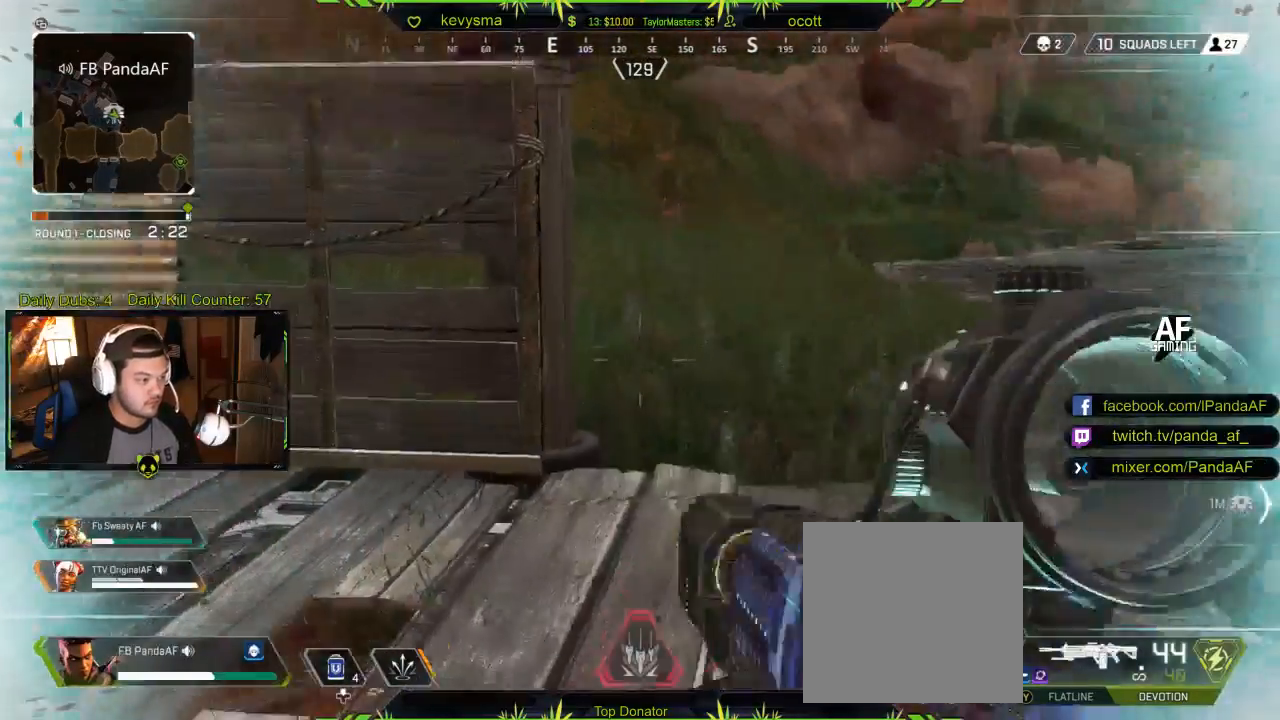
{"buttons": [], "left_stick": "center", "right_stick": "right", "events": [[83, "right_stick", "center"], [183, "left_stick", "center"], [367, "right_stick", "right"]]}
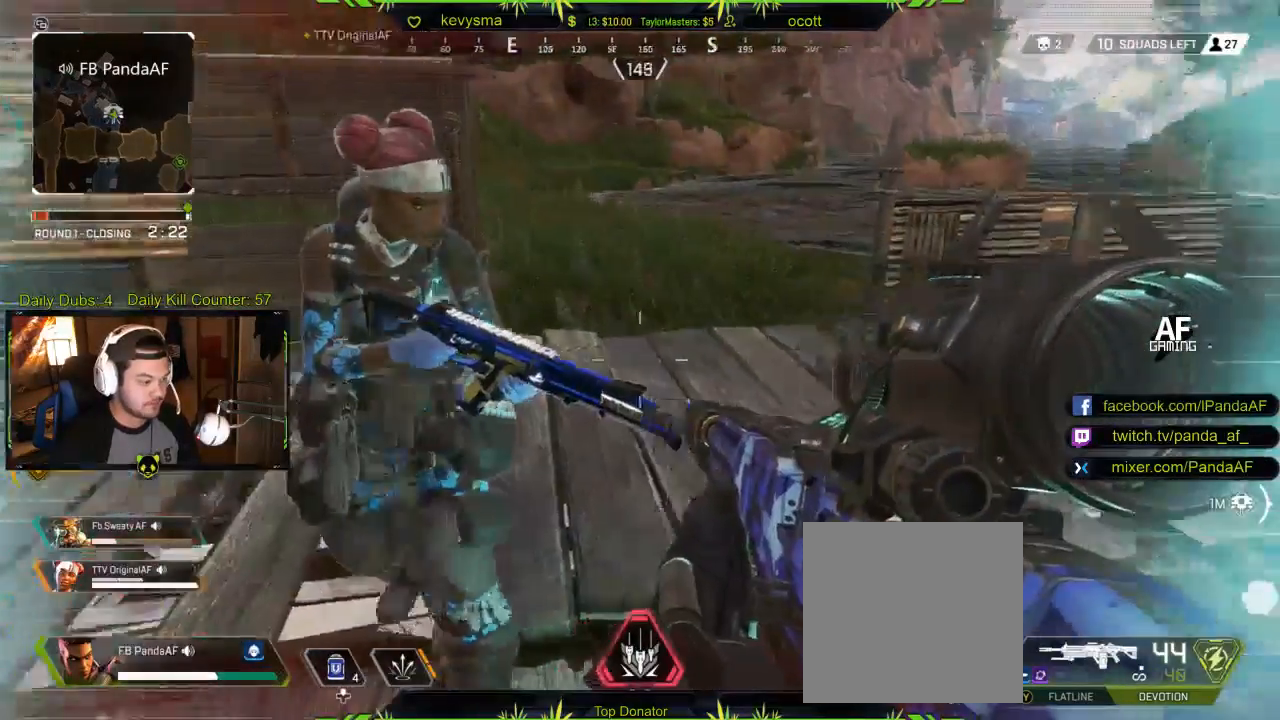
{"buttons": [], "left_stick": "center", "right_stick": "right", "events": [[83, "right_stick", "center"], [500, "right_stick", "right"]]}
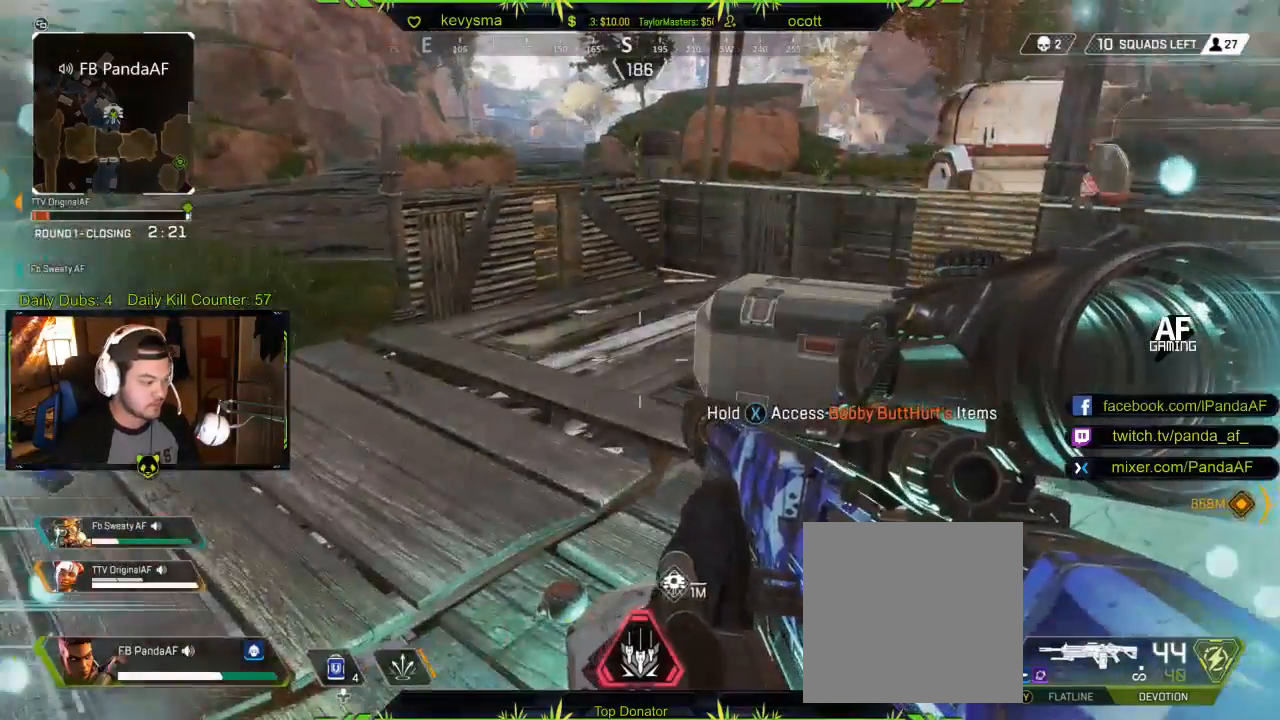
{"buttons": [], "left_stick": "center", "right_stick": "center", "events": [[167, "right_stick", "center"]]}
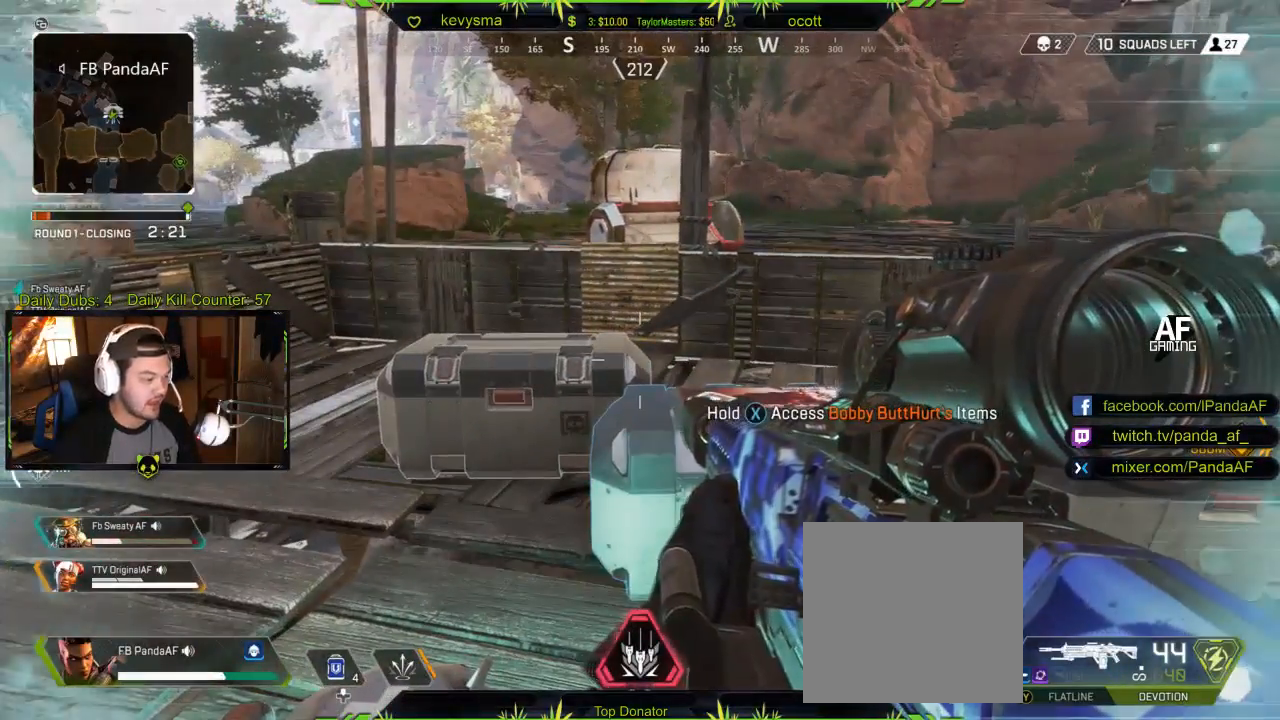
{"buttons": [], "left_stick": "center", "right_stick": "center", "events": []}
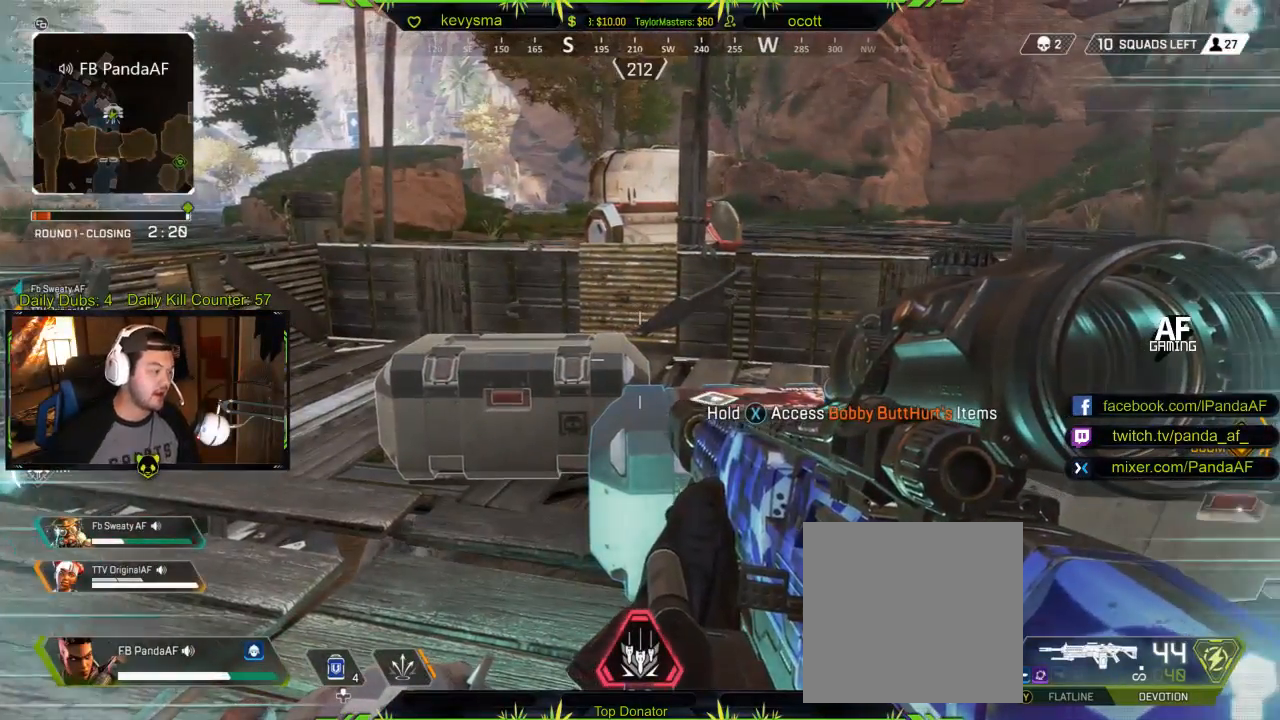
{"buttons": [], "left_stick": "center", "right_stick": "center", "events": []}
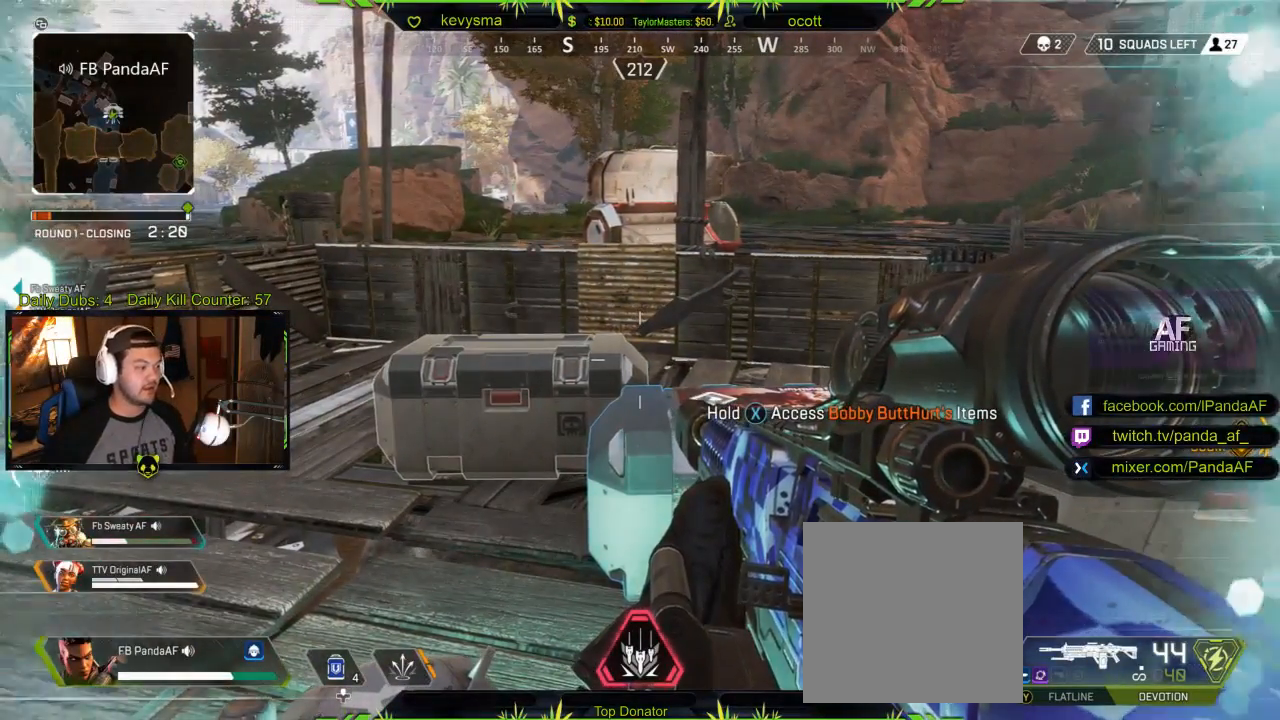
{"buttons": [], "left_stick": "center", "right_stick": "center", "events": []}
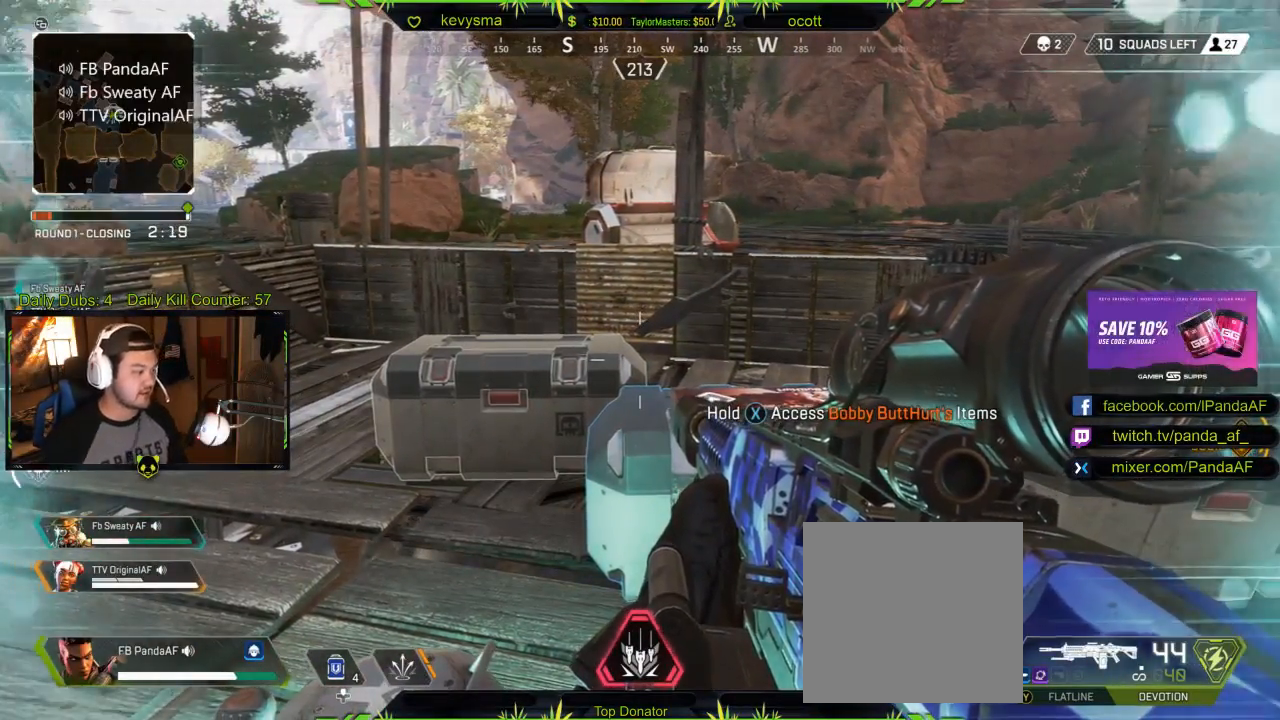
{"buttons": [], "left_stick": "center", "right_stick": "center", "events": []}